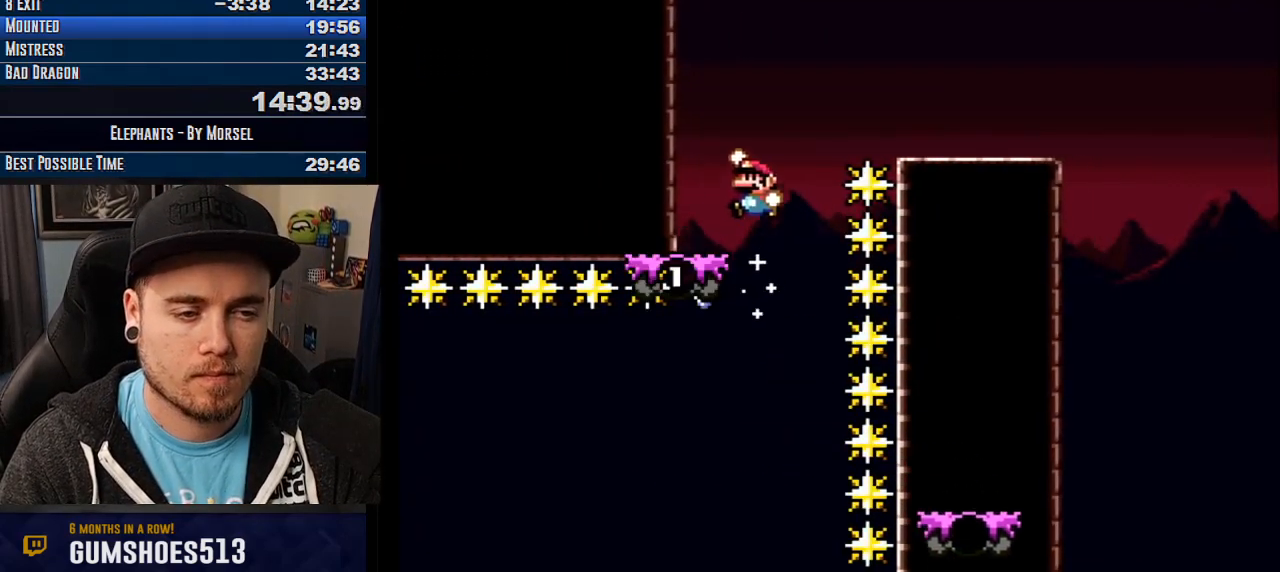
Gameplay with a controller (arcade stick); each line is a JSON object with the inputs held at the frame after it. "events" lists button and stick changes between this image and that frame as [ms after this image, input, new state], when the widget could be followed in between. Not read: B DPAD_DOWN DPAD_LEFT DPAD_RIGHT L3 R3 other_buttons.
{"buttons": ["CROSS", "TRIANGLE"], "events": [[67, "TRIANGLE", "up"], [117, "L1", "up"], [283, "TRIANGLE", "down"]]}
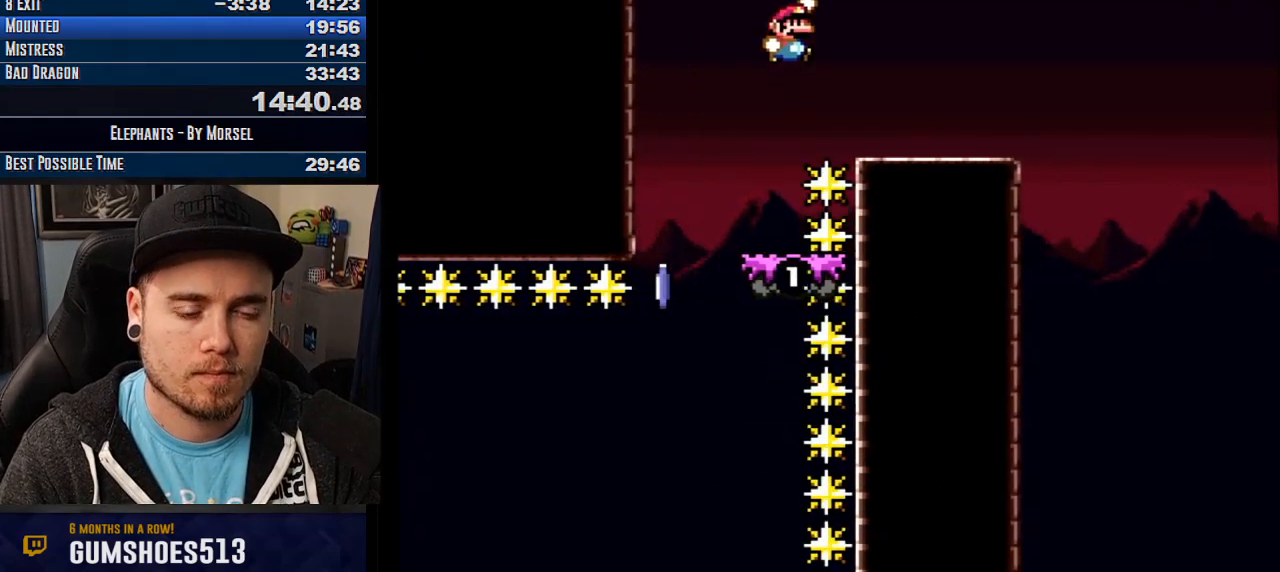
{"buttons": ["CROSS"], "events": [[83, "TRIANGLE", "up"]]}
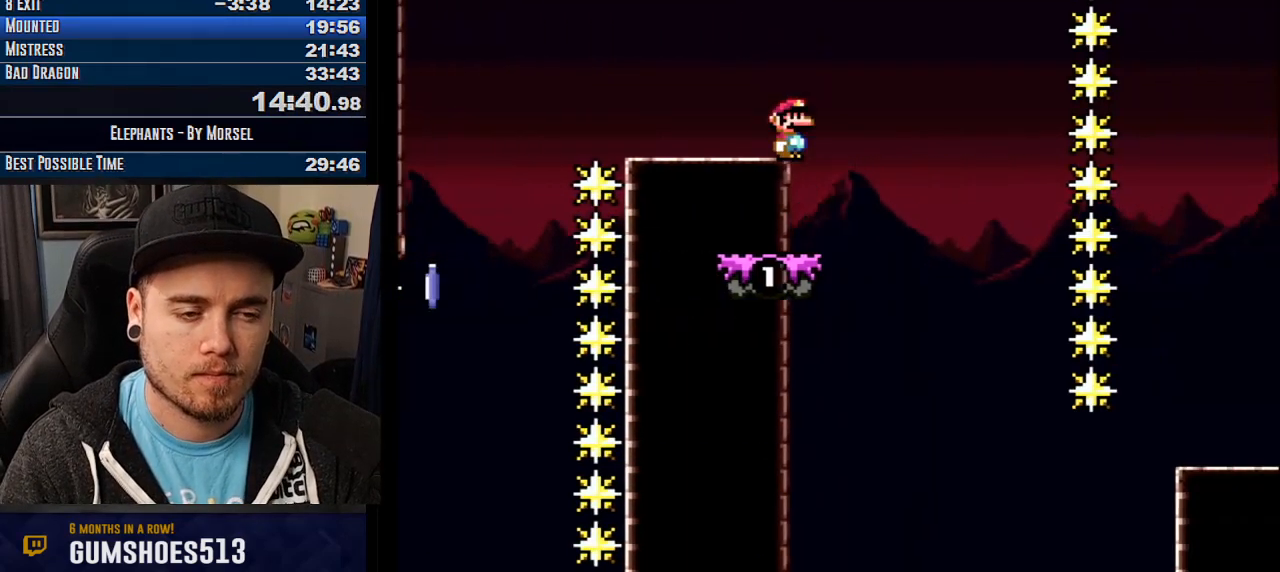
{"buttons": ["CROSS"], "events": []}
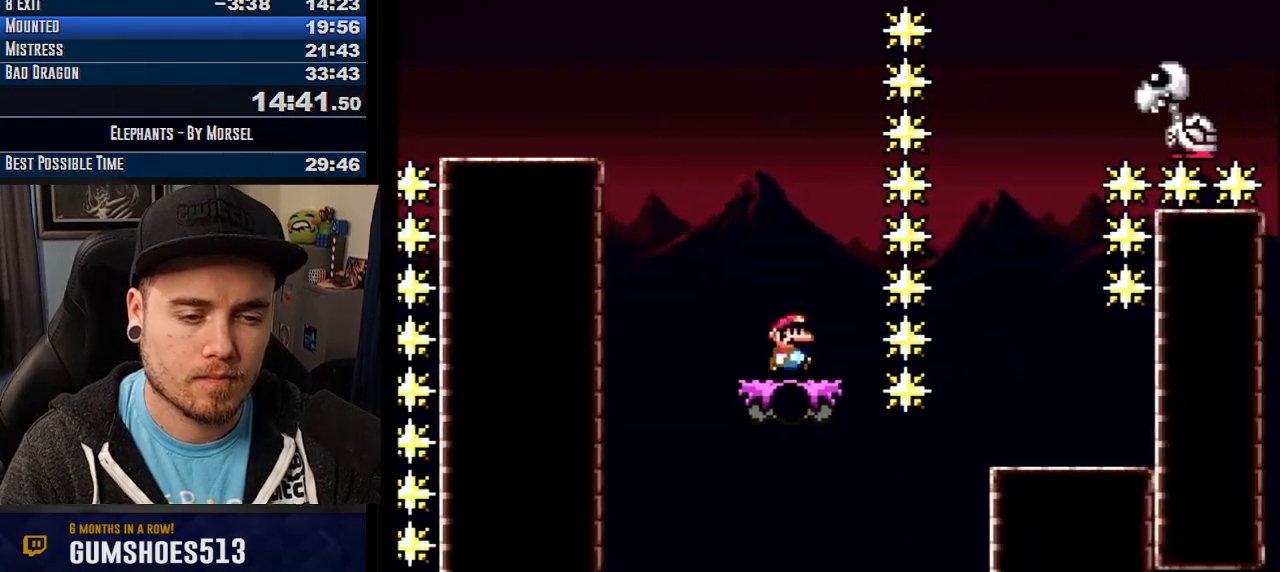
{"buttons": ["CROSS"], "events": [[350, "R1", "down"], [400, "R1", "up"]]}
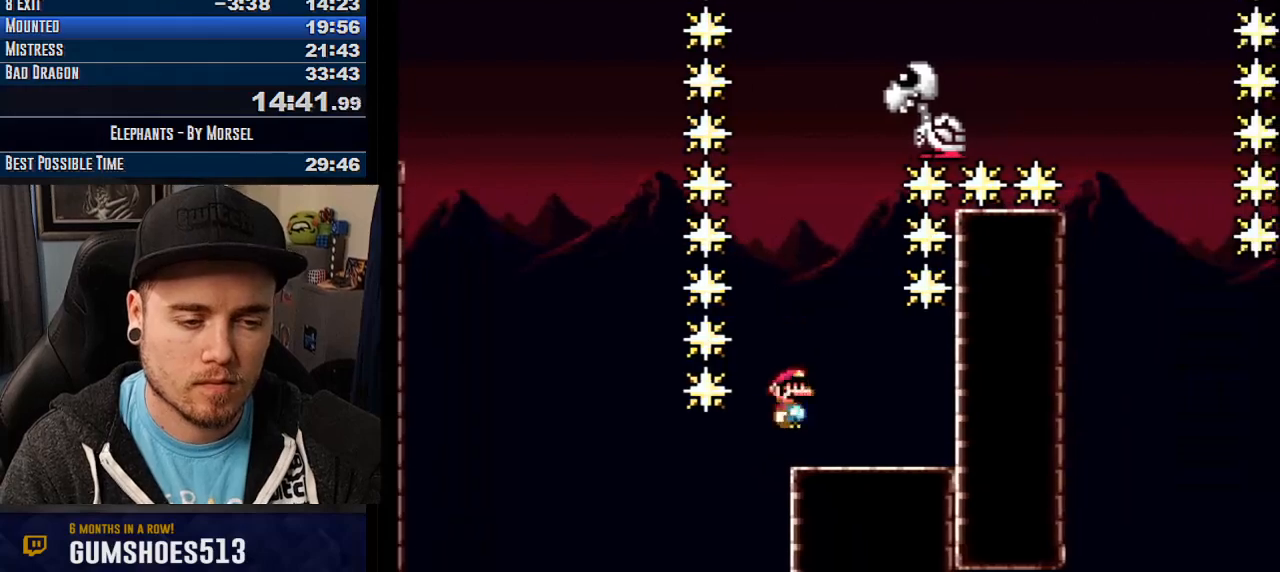
{"buttons": ["CROSS"], "events": []}
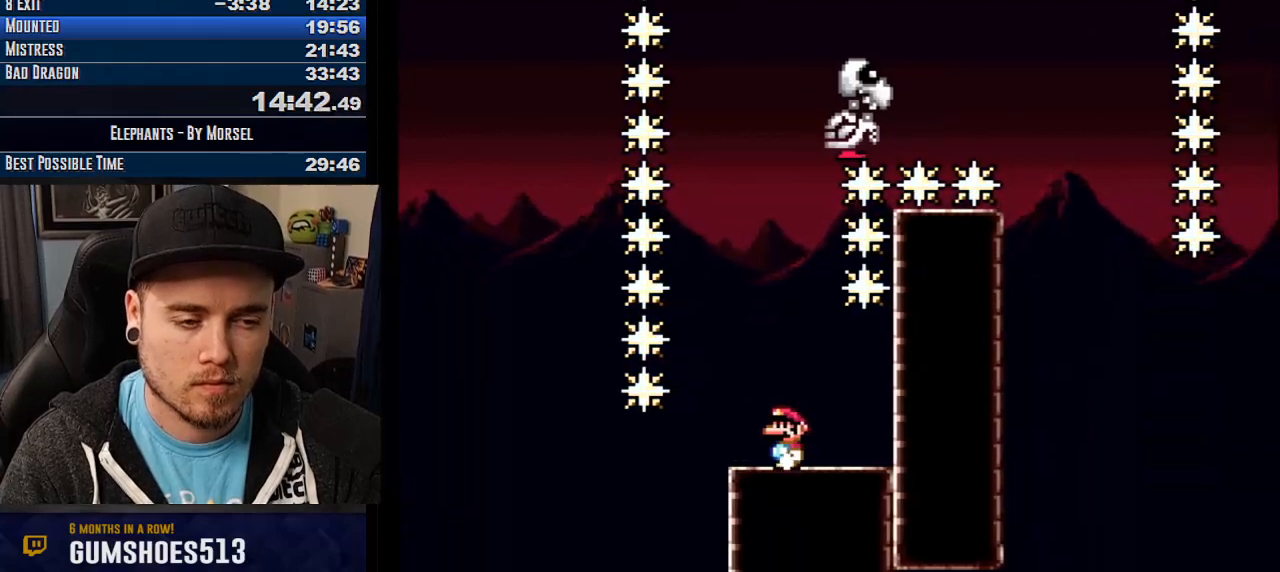
{"buttons": ["CROSS", "L1"], "events": [[200, "TRIANGLE", "down"], [333, "TRIANGLE", "up"], [400, "L1", "down"]]}
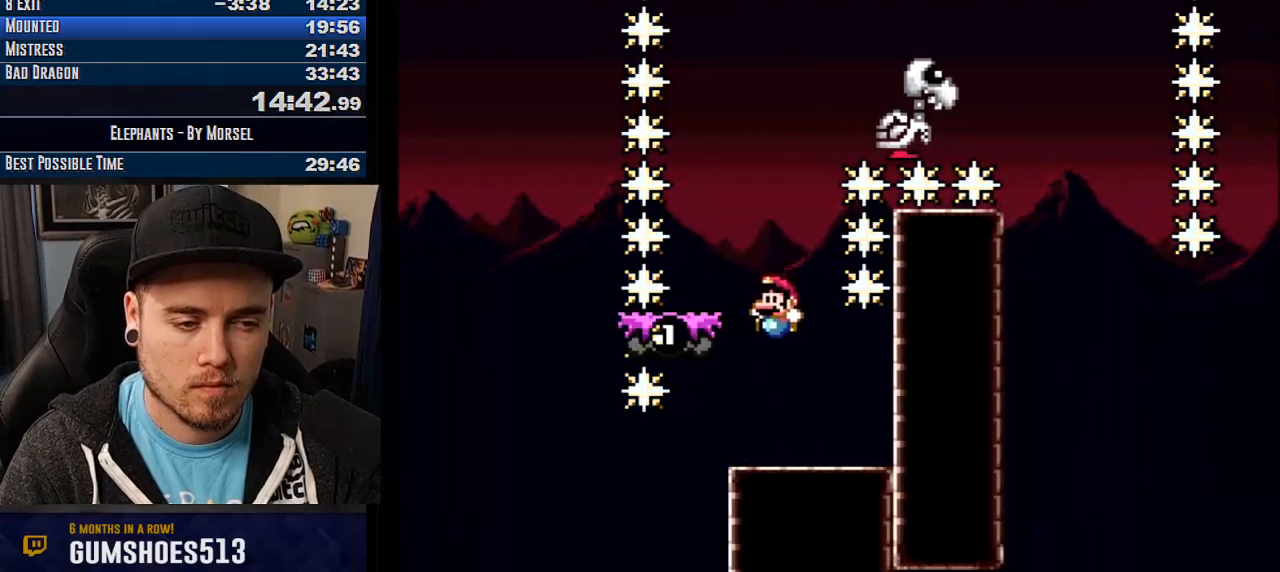
{"buttons": ["CROSS", "TRIANGLE"], "events": [[17, "L1", "up"], [350, "TRIANGLE", "down"]]}
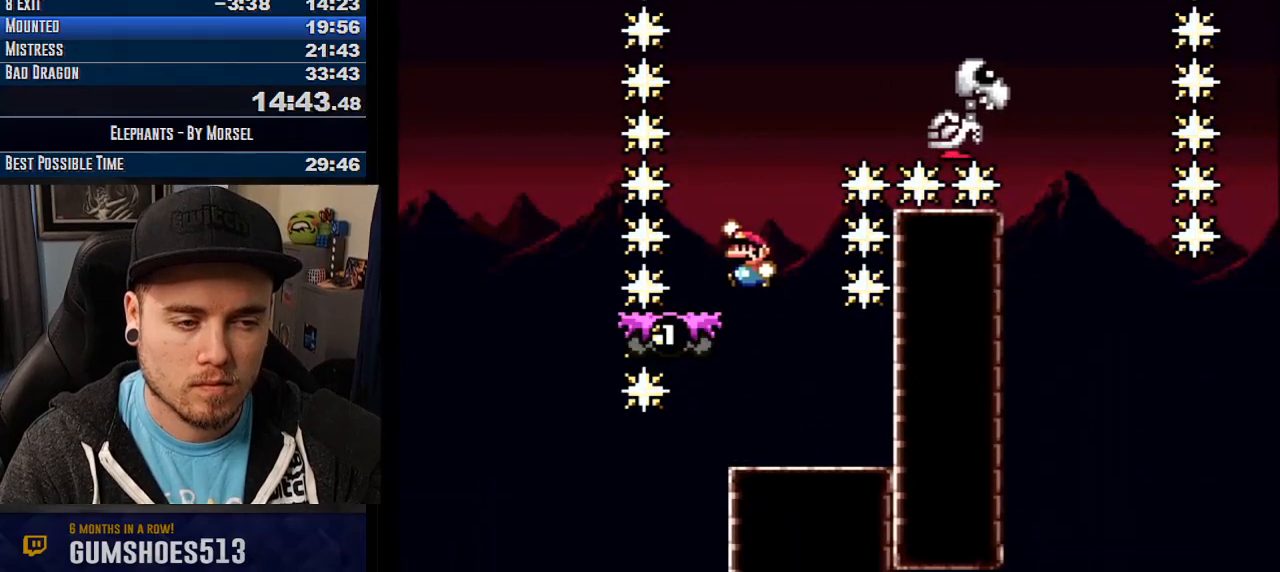
{"buttons": ["CROSS", "TRIANGLE"], "events": [[100, "TRIANGLE", "up"], [300, "TRIANGLE", "down"]]}
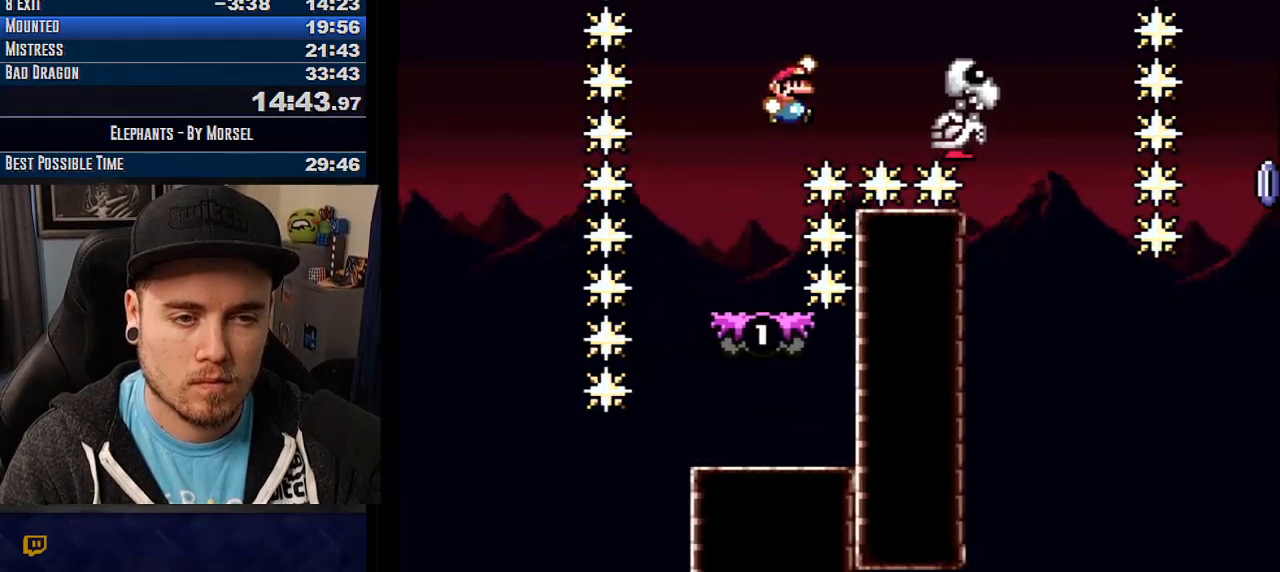
{"buttons": ["CROSS"], "events": [[283, "TRIANGLE", "up"]]}
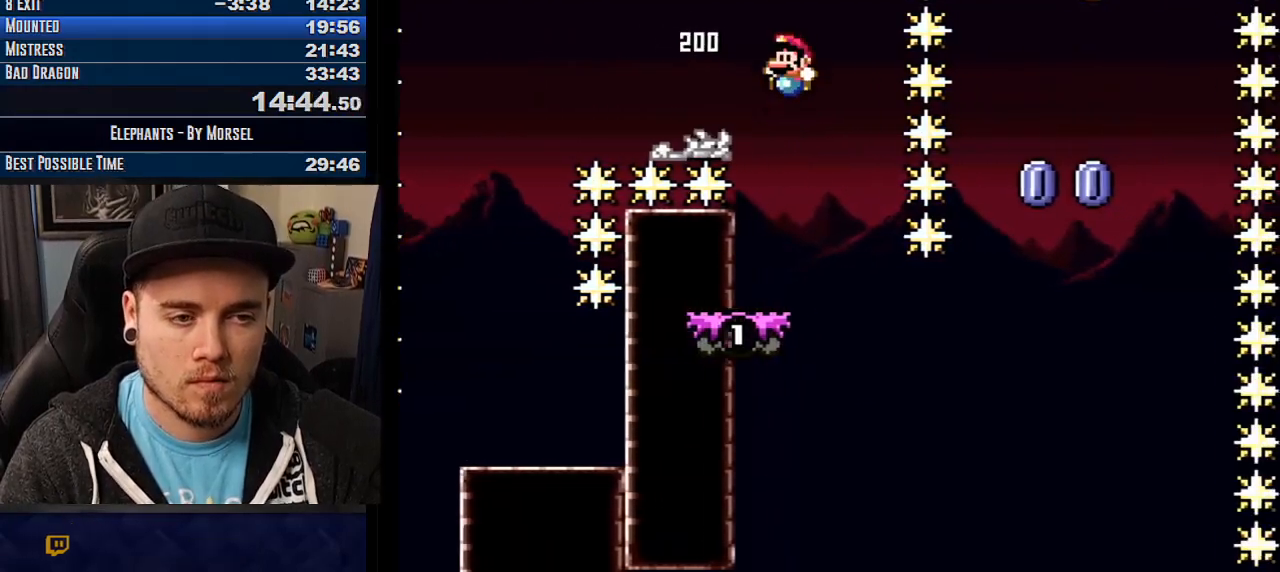
{"buttons": ["CROSS"], "events": []}
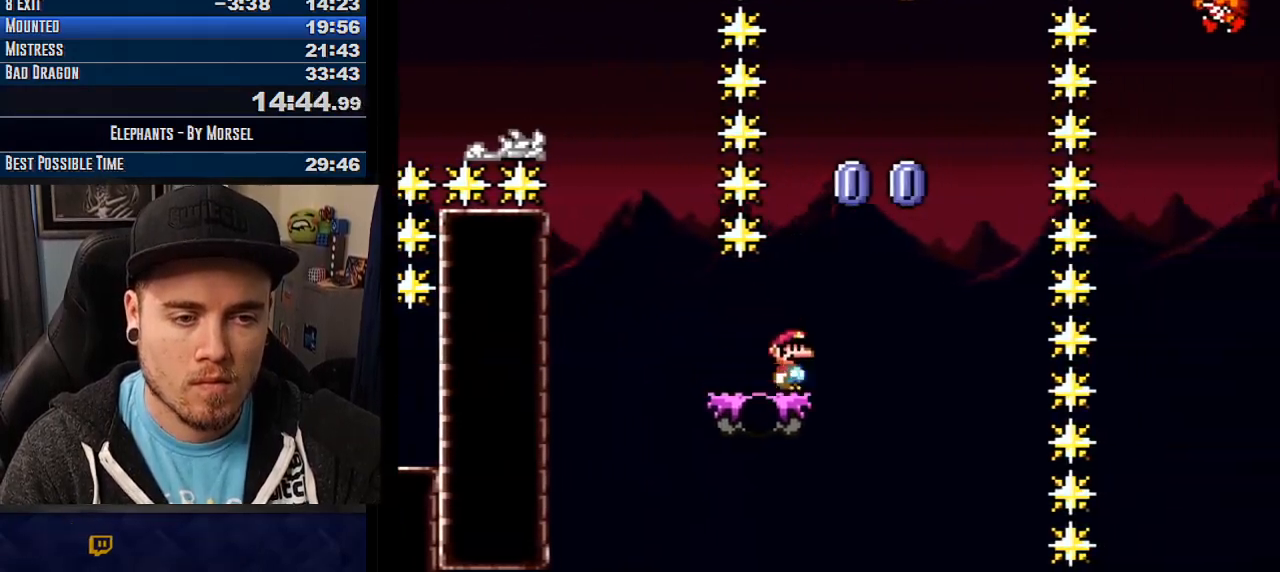
{"buttons": ["CROSS", "TRIANGLE", "L1"], "events": [[167, "TRIANGLE", "down"], [483, "L1", "down"]]}
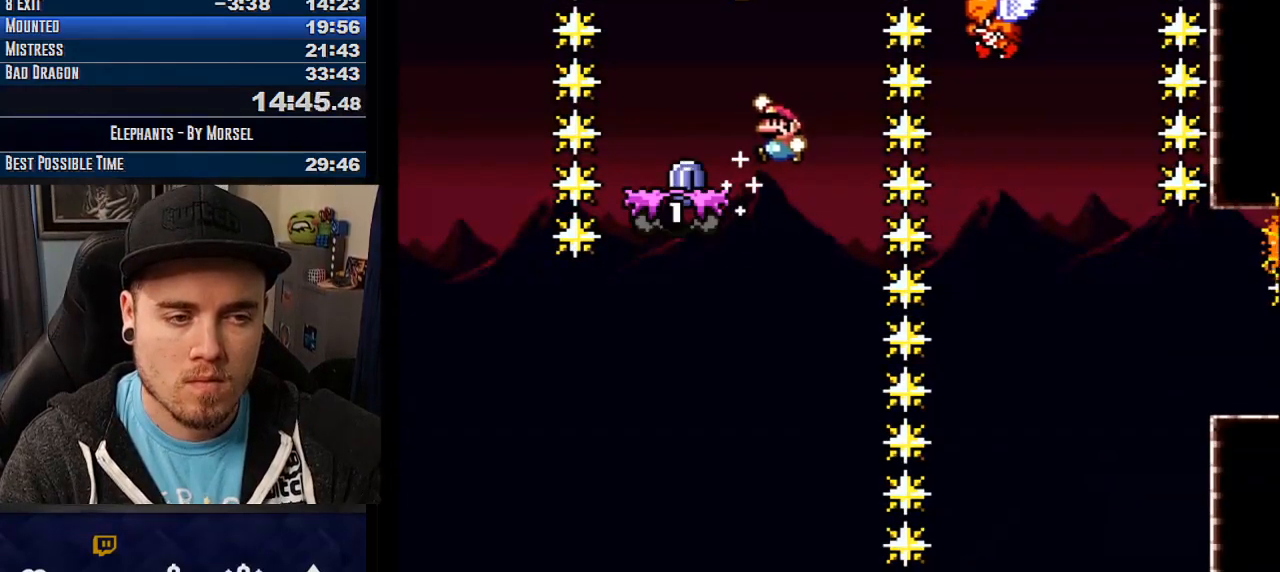
{"buttons": ["CROSS", "TRIANGLE"], "events": [[167, "L1", "up"], [167, "TRIANGLE", "up"], [333, "TRIANGLE", "down"]]}
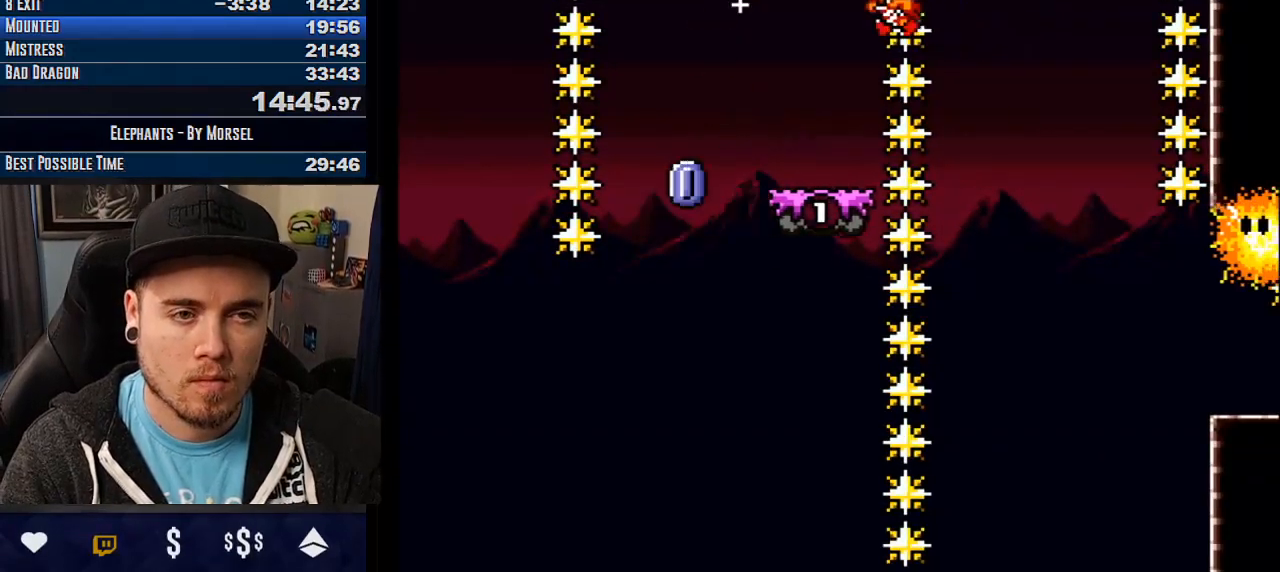
{"buttons": ["CROSS", "TRIANGLE"], "events": [[167, "TRIANGLE", "up"], [283, "TRIANGLE", "down"]]}
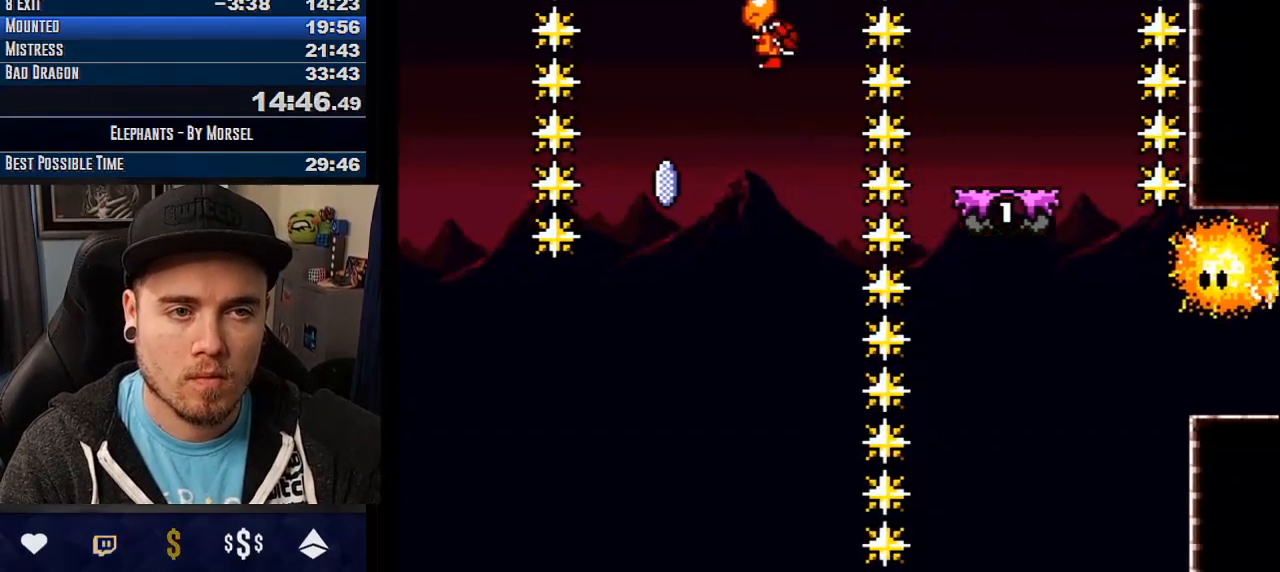
{"buttons": ["CROSS", "TRIANGLE"], "events": []}
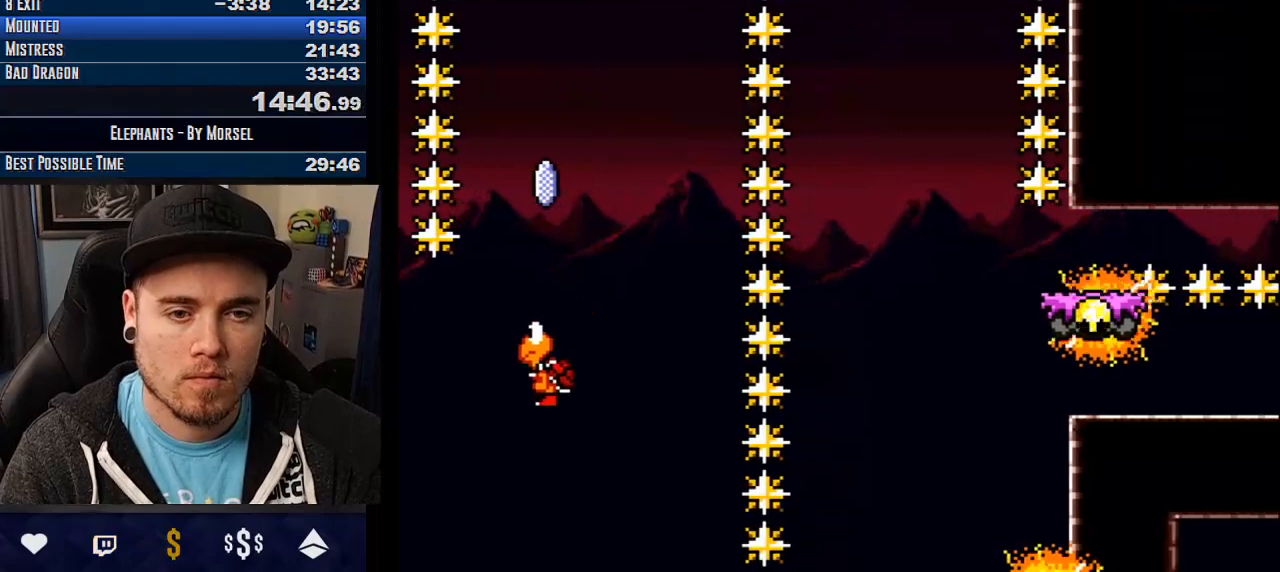
{"buttons": ["CROSS"], "events": [[283, "TRIANGLE", "up"]]}
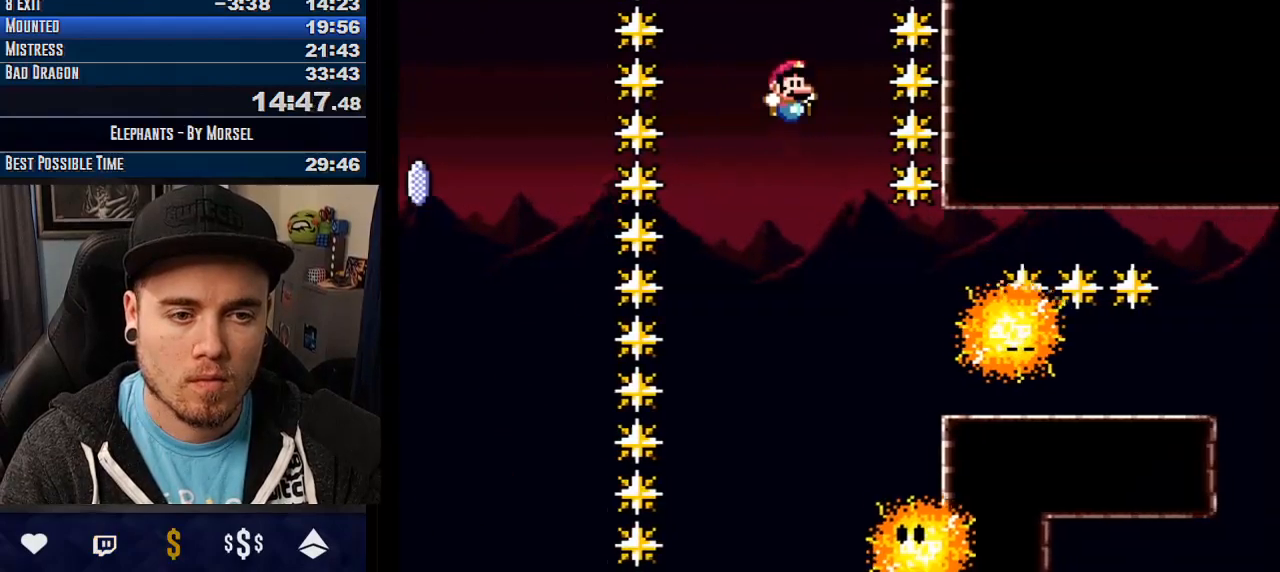
{"buttons": ["CROSS", "TRIANGLE"], "events": [[133, "TRIANGLE", "down"]]}
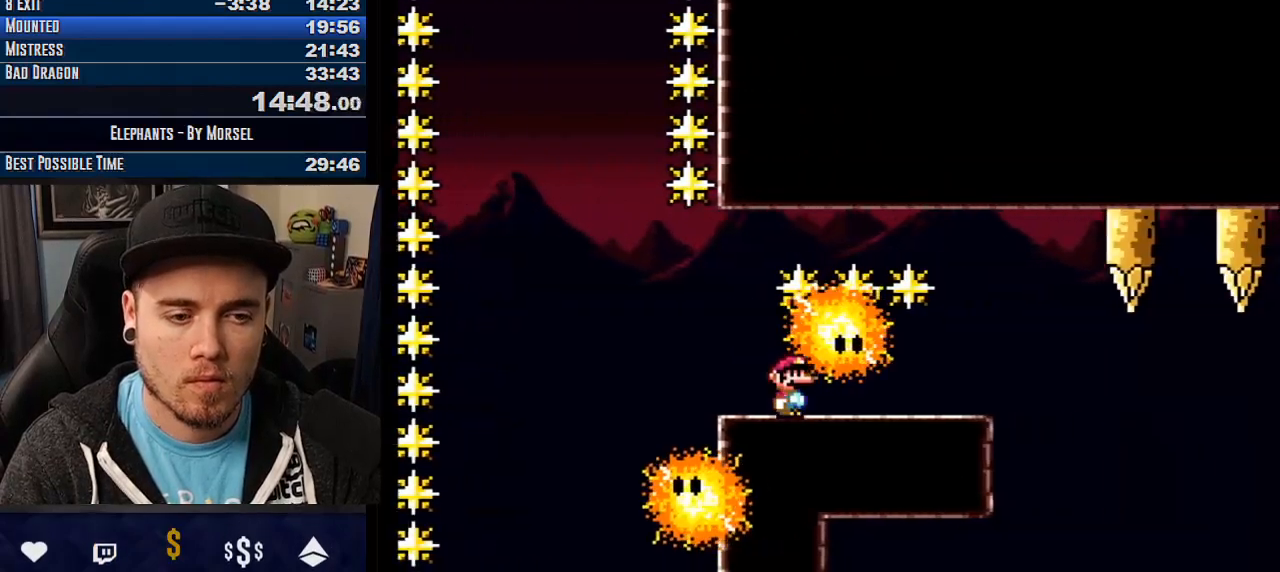
{"buttons": ["CROSS", "TRIANGLE"], "events": []}
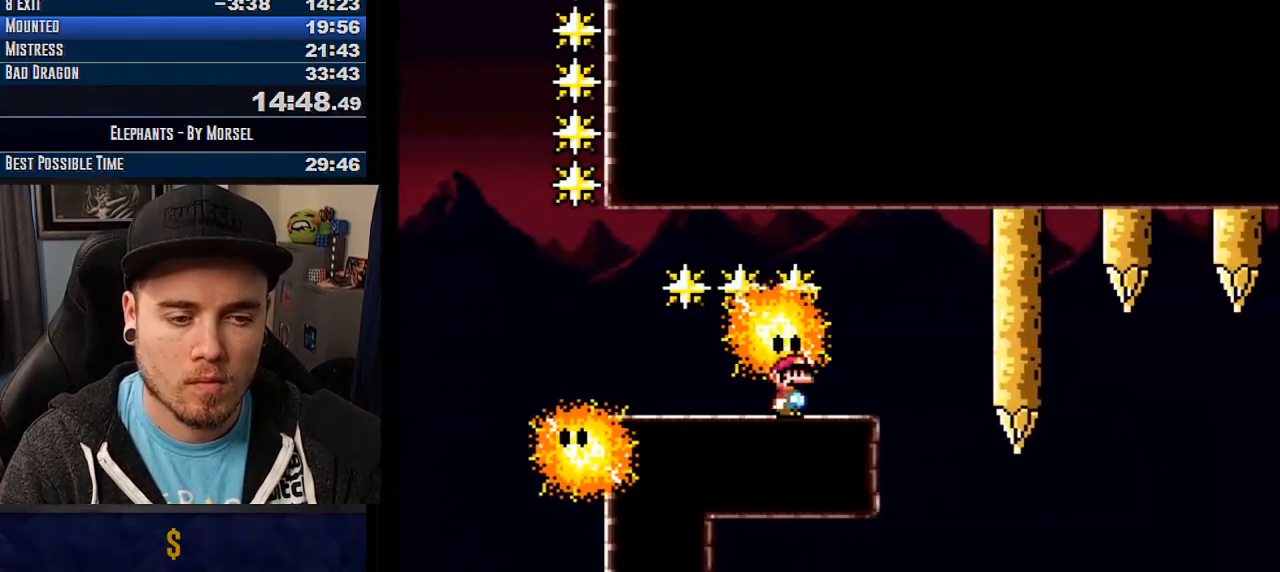
{"buttons": ["CROSS"], "events": [[50, "TRIANGLE", "up"], [200, "L1", "down"], [367, "L1", "up"]]}
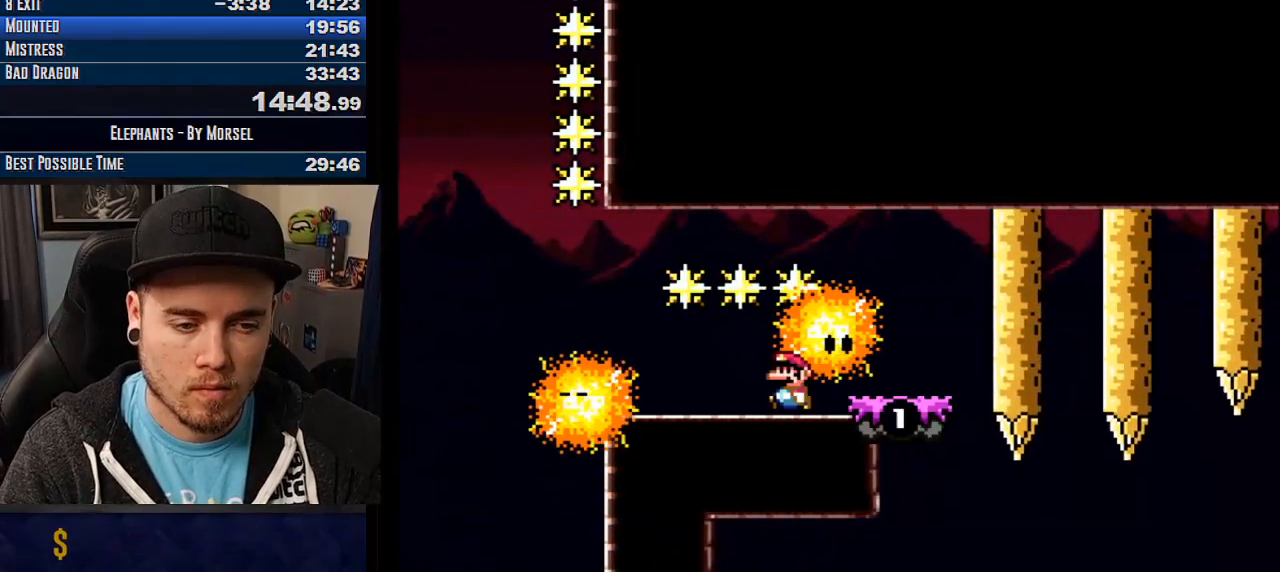
{"buttons": ["CROSS"], "events": []}
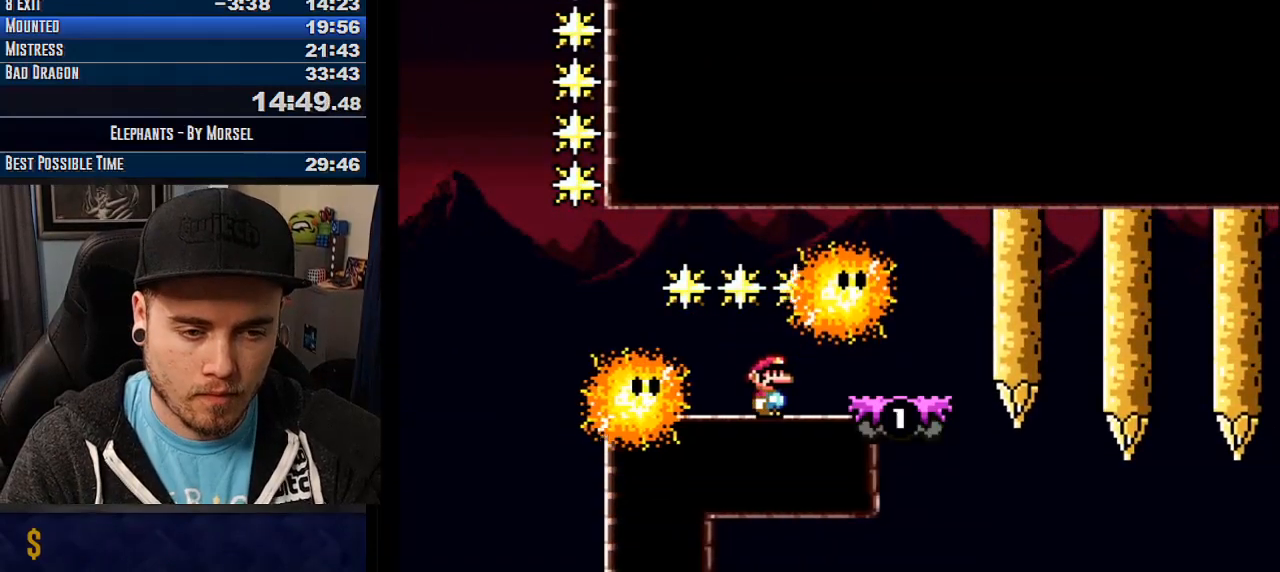
{"buttons": ["CROSS"], "events": []}
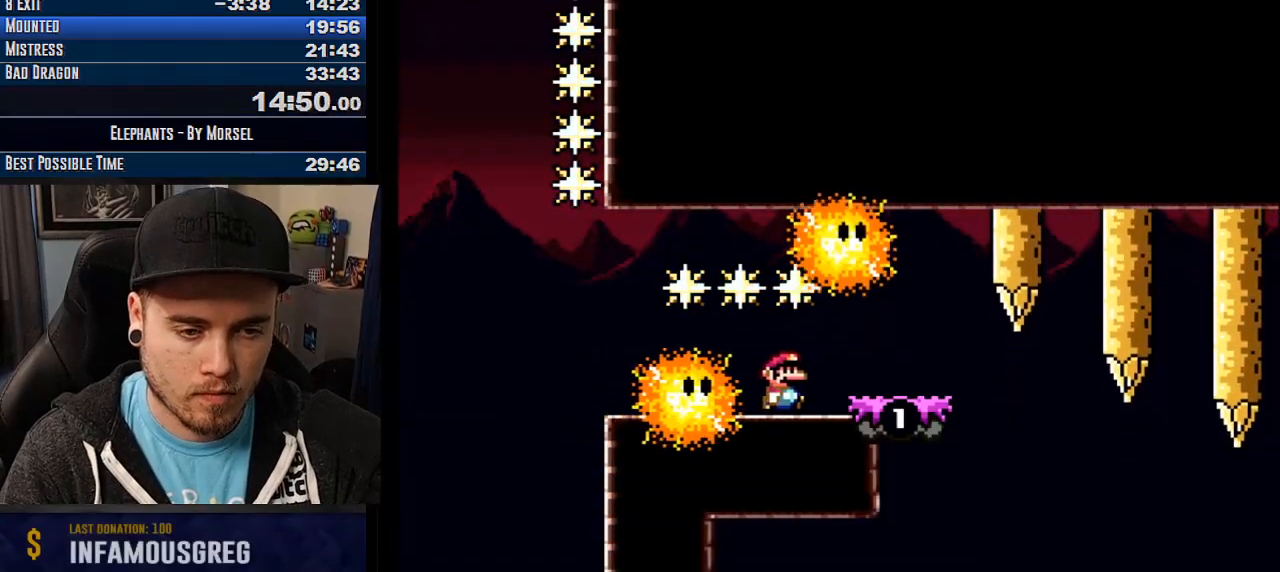
{"buttons": ["CROSS"], "events": []}
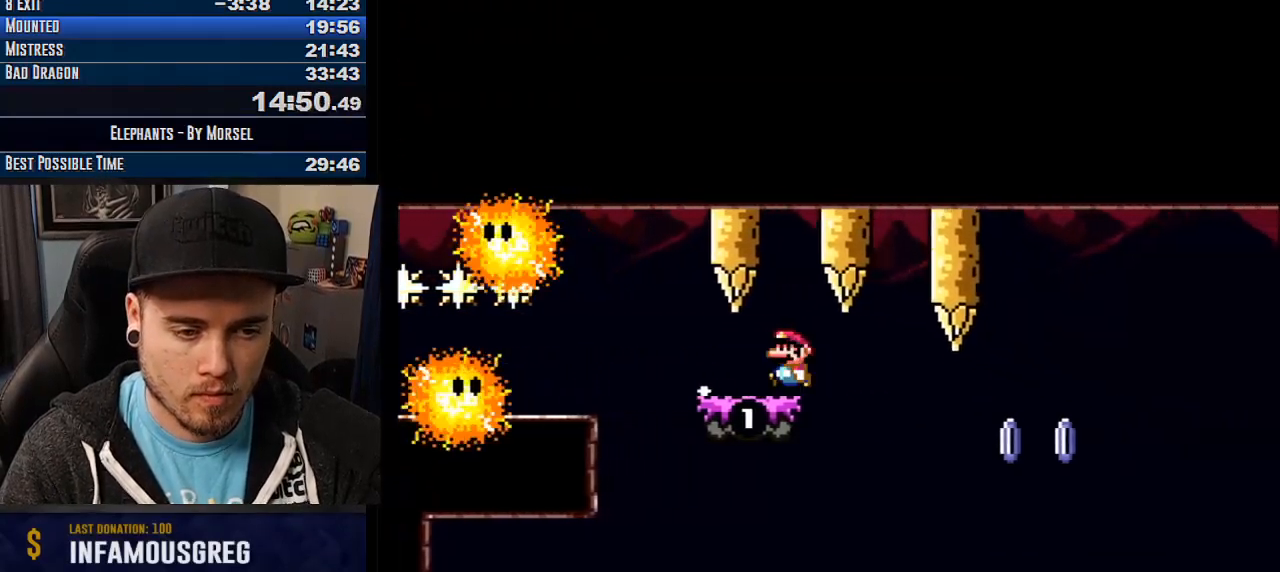
{"buttons": ["CROSS"], "events": []}
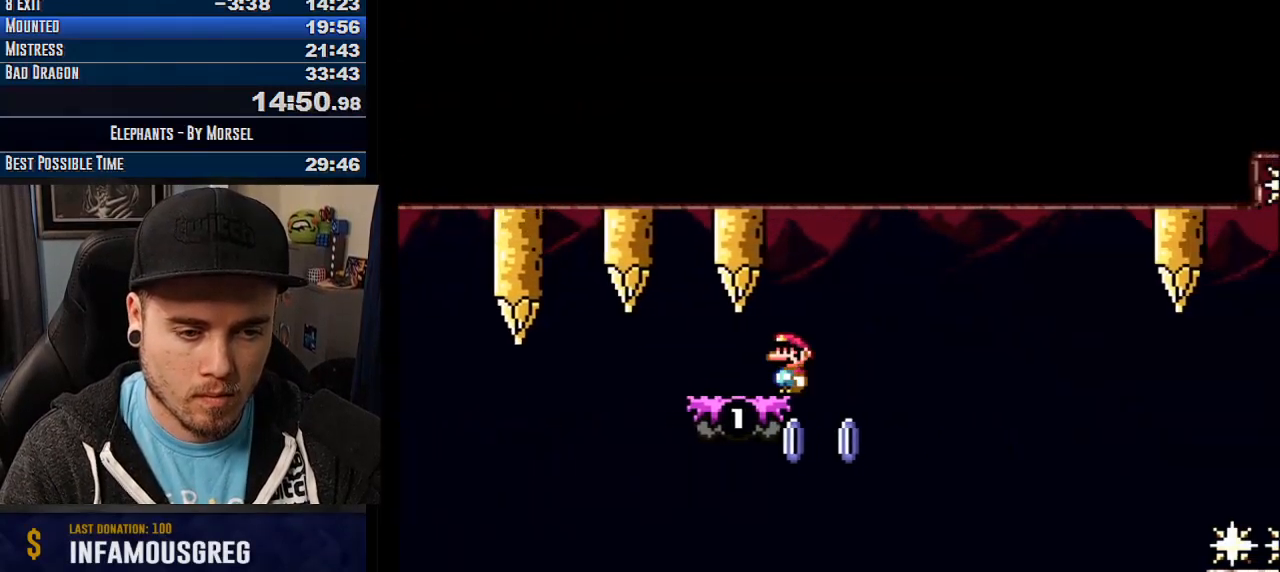
{"buttons": ["CROSS"], "events": []}
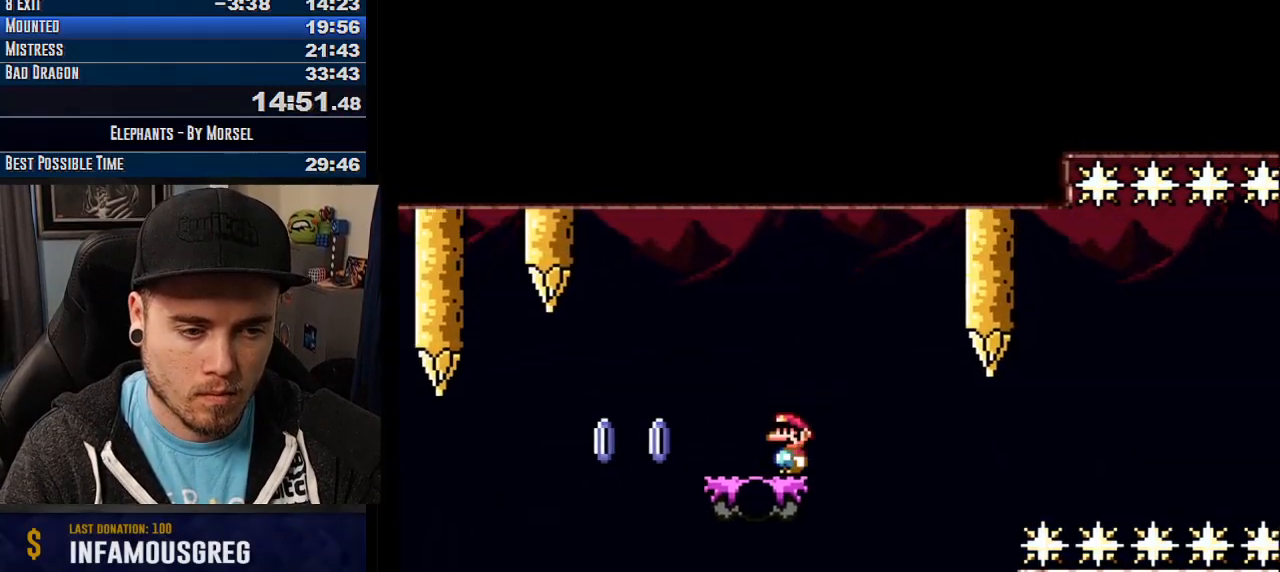
{"buttons": ["CROSS", "TRIANGLE", "L1"], "events": [[233, "TRIANGLE", "down"], [483, "L1", "down"]]}
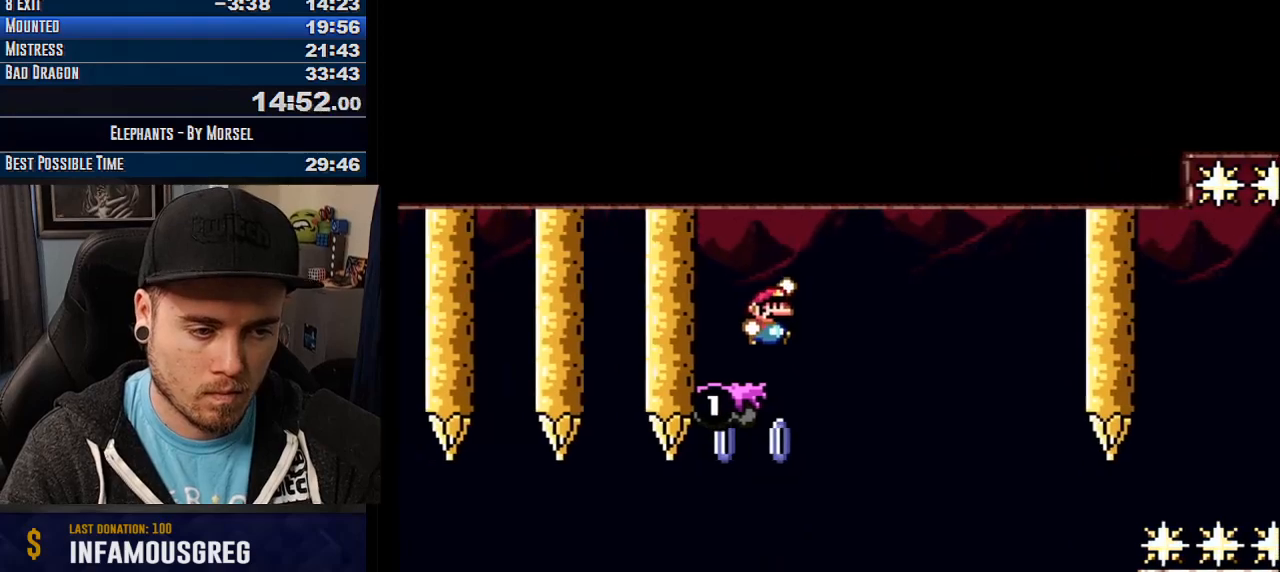
{"buttons": ["CROSS", "TRIANGLE", "L1"], "events": []}
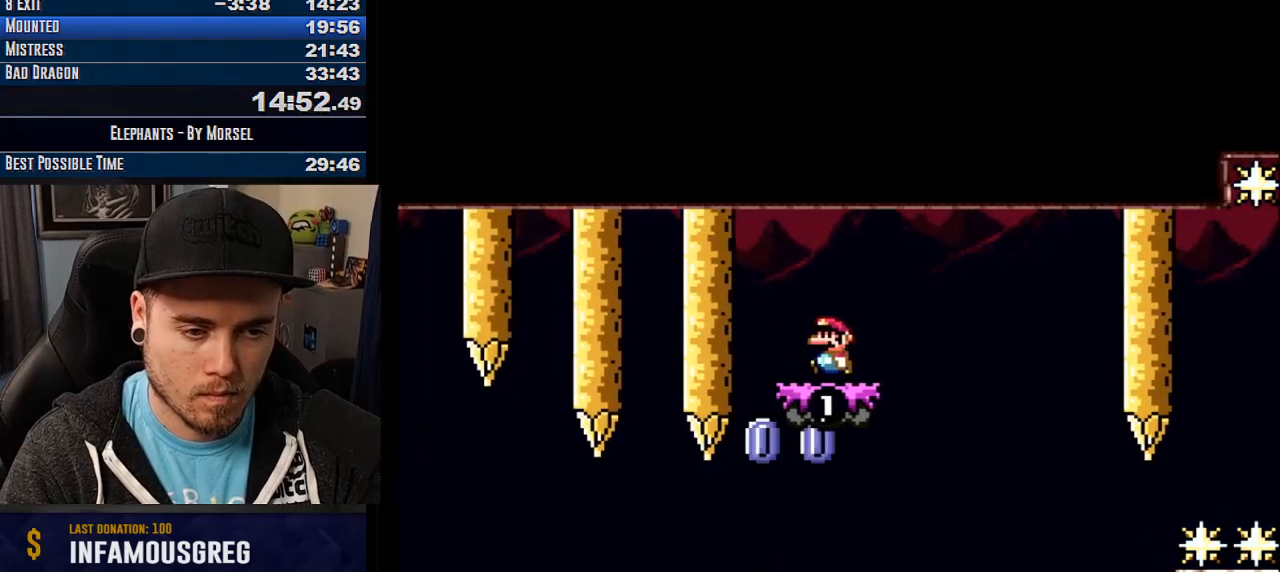
{"buttons": ["CROSS"], "events": [[83, "L1", "up"], [100, "TRIANGLE", "up"]]}
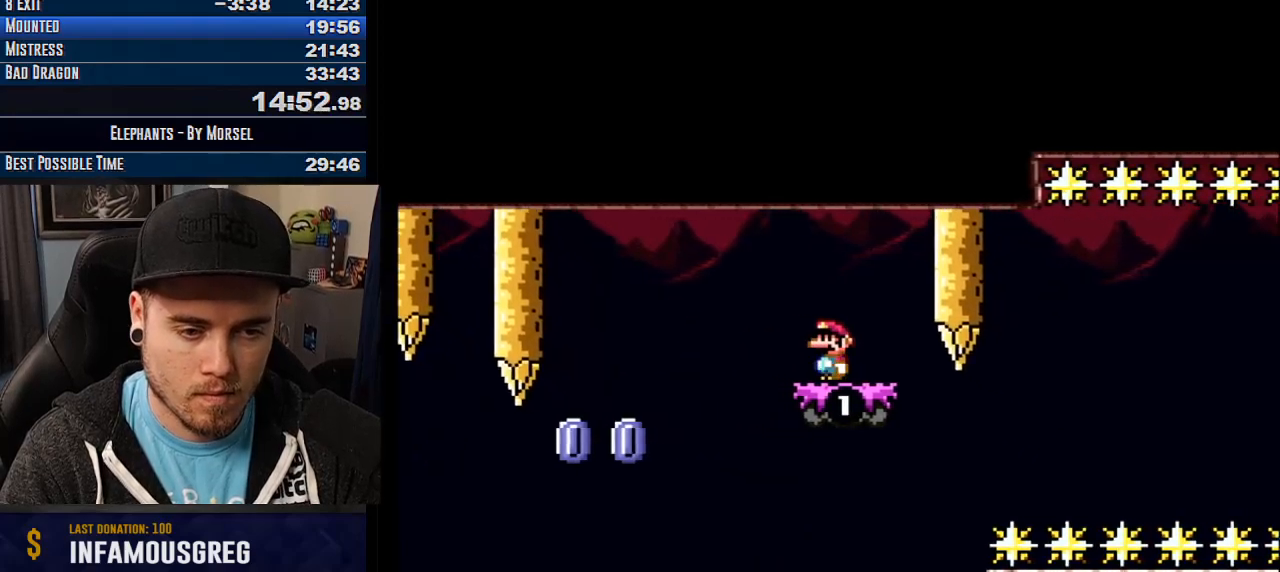
{"buttons": ["CROSS"], "events": []}
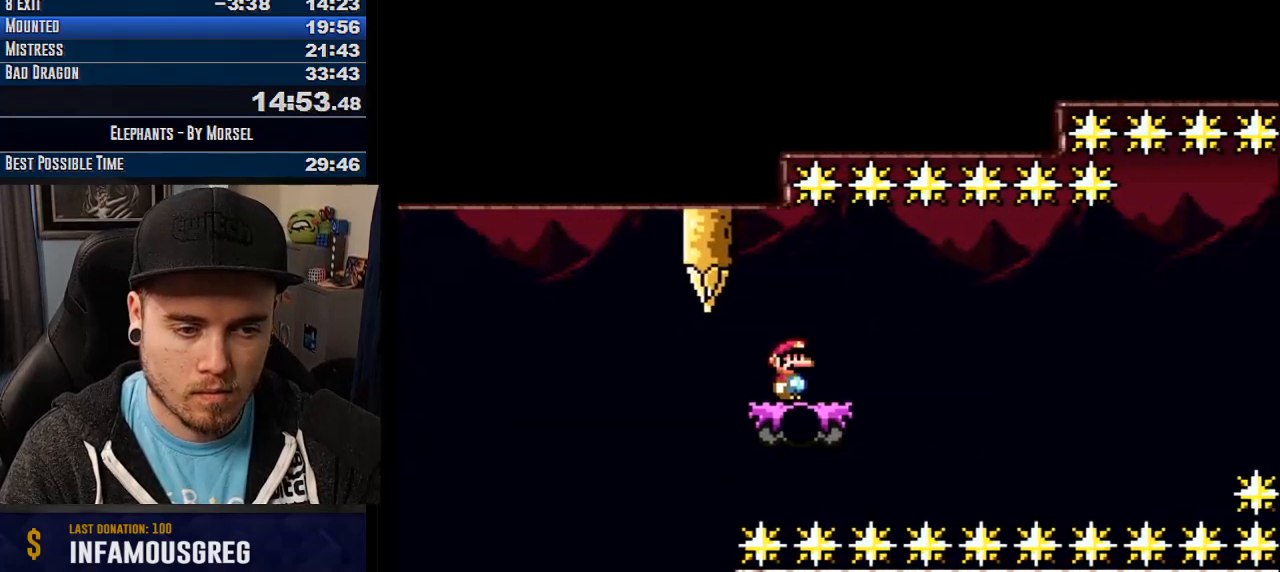
{"buttons": ["CROSS"], "events": [[267, "TRIANGLE", "down"], [483, "TRIANGLE", "up"]]}
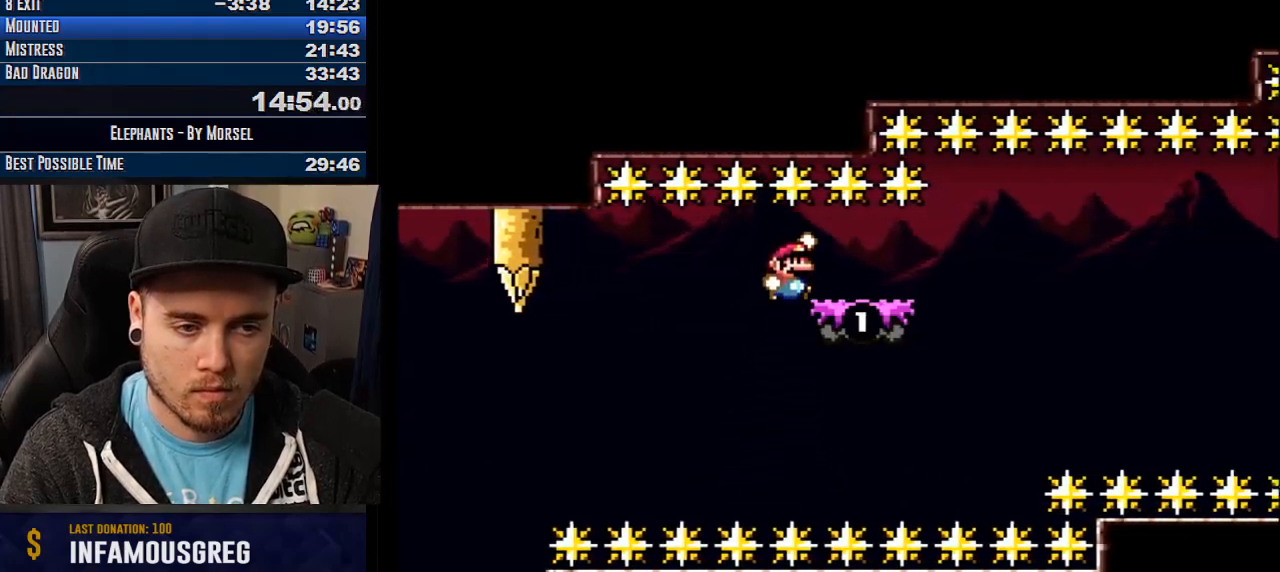
{"buttons": ["CROSS"], "events": [[33, "L1", "down"], [200, "L1", "up"]]}